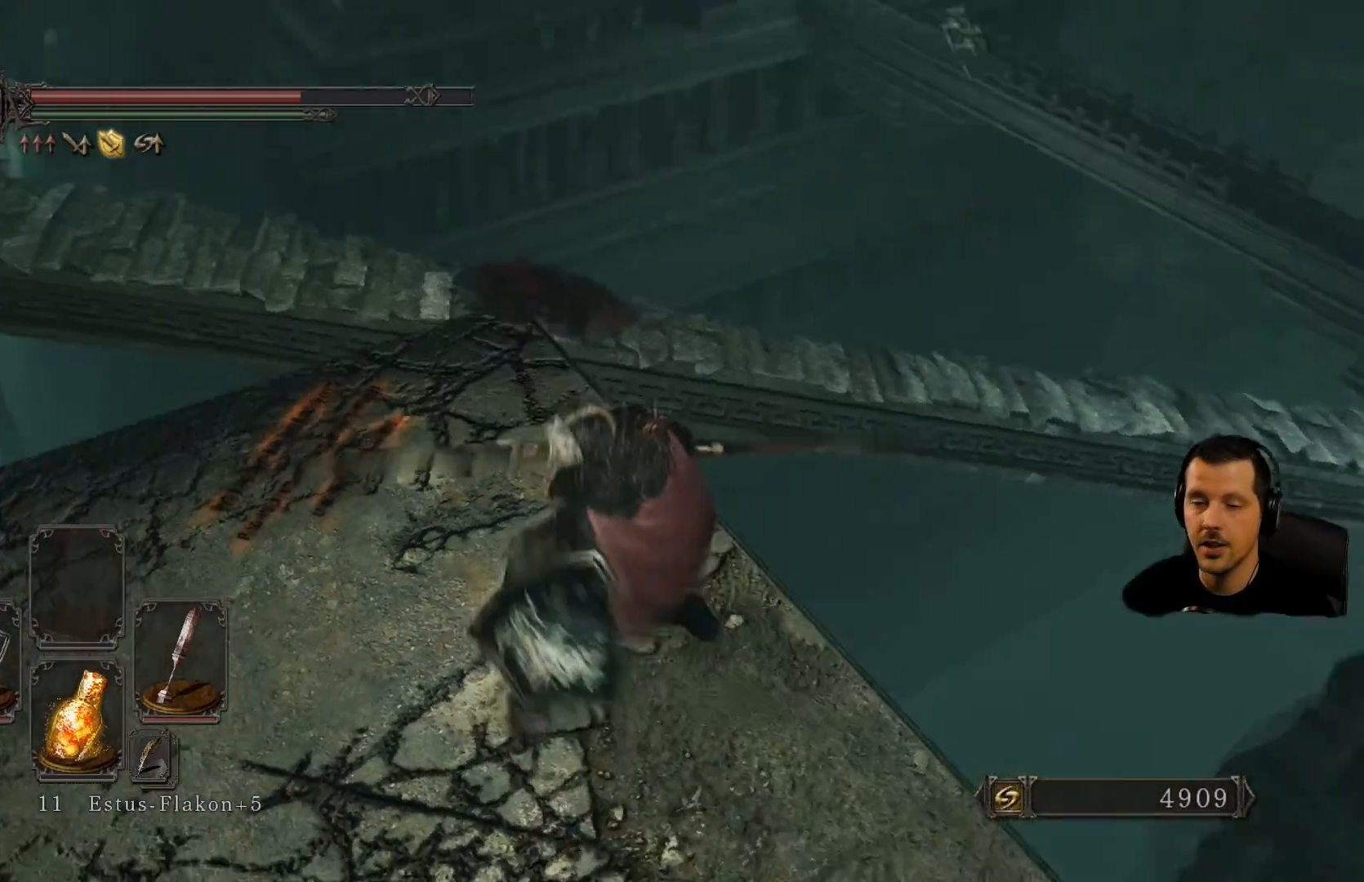
Gameplay with a controller (PlayStation layout); each line is a JSON object with the inputs held at the frame after it (dt_ms = milliseconds from this image to that frame). "events" lists button and stick changes between this image and that frame as [ms after this image, input, new state], when the widget could be followed in between. Not read: L3 R3.
{"dt_ms": 500, "buttons": [], "left_stick": "up-left", "right_stick": "center", "events": [[50, "left_stick", "up-left"], [117, "right_stick", "center"]]}
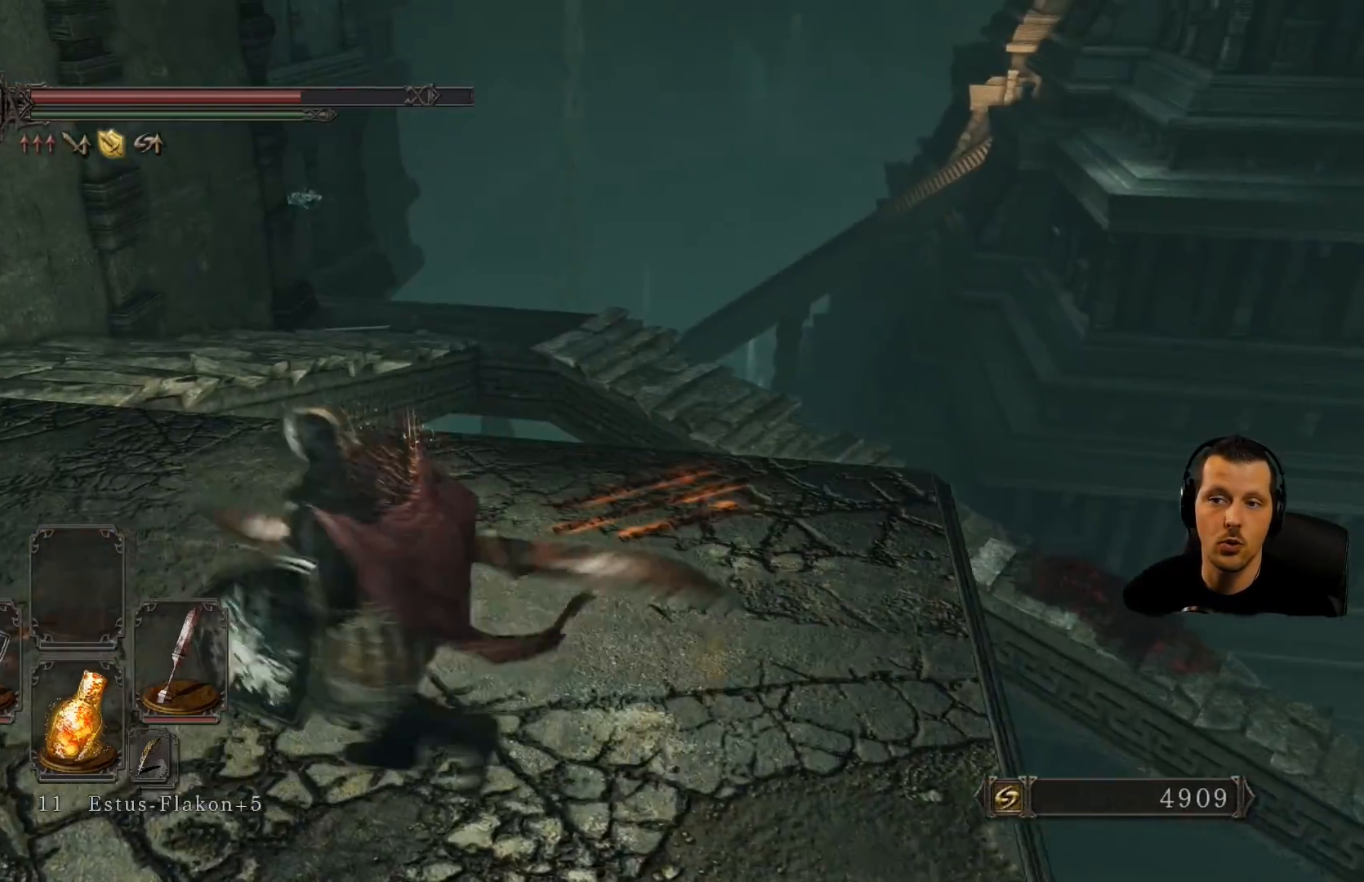
{"dt_ms": 500, "buttons": [], "left_stick": "up-left", "right_stick": "center", "events": []}
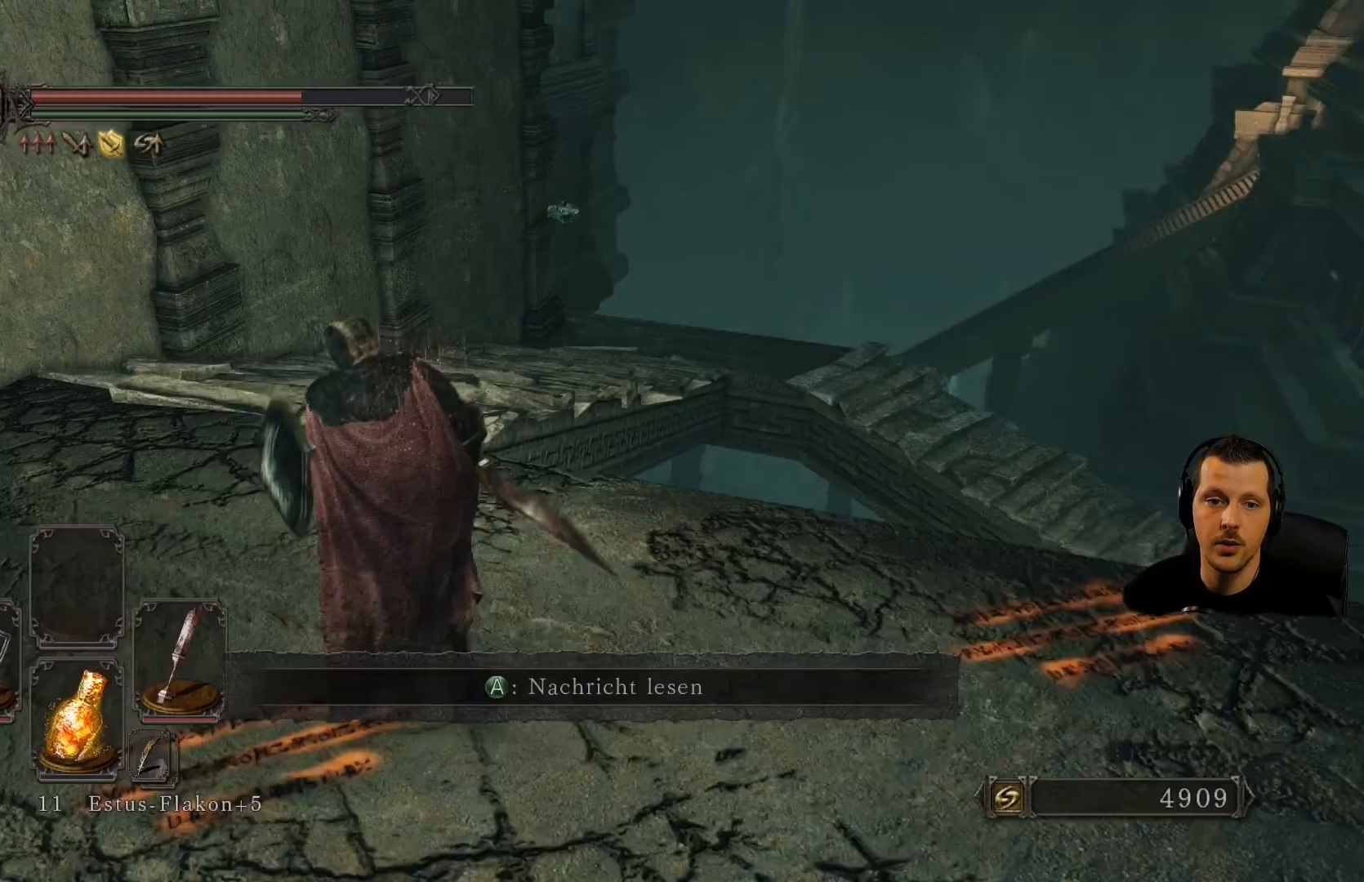
{"dt_ms": 500, "buttons": [], "left_stick": "up", "right_stick": "center", "events": [[267, "left_stick", "up"]]}
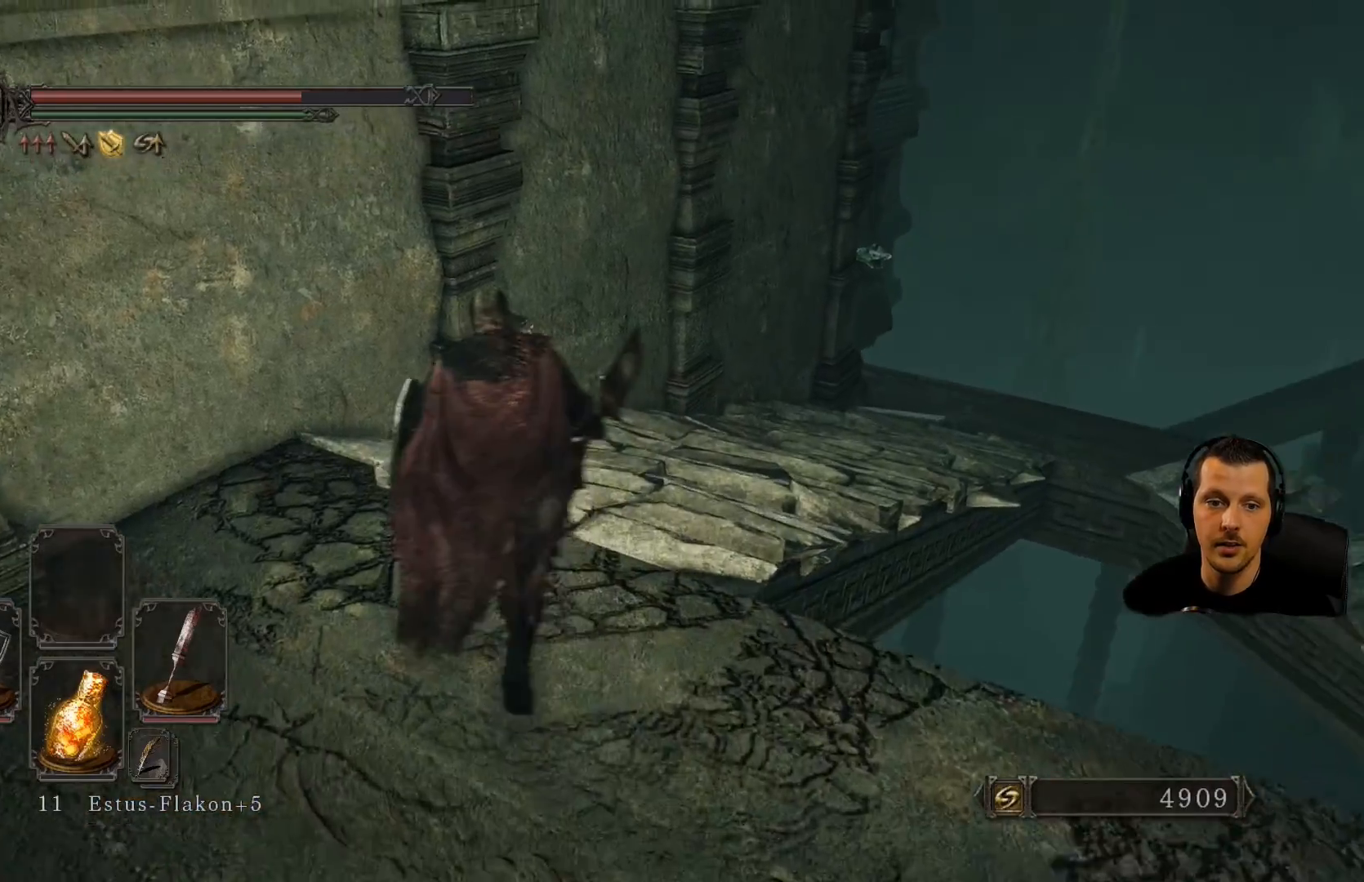
{"dt_ms": 500, "buttons": [], "left_stick": "up", "right_stick": "right", "events": [[17, "right_stick", "right"], [250, "right_stick", "center"], [417, "right_stick", "right"]]}
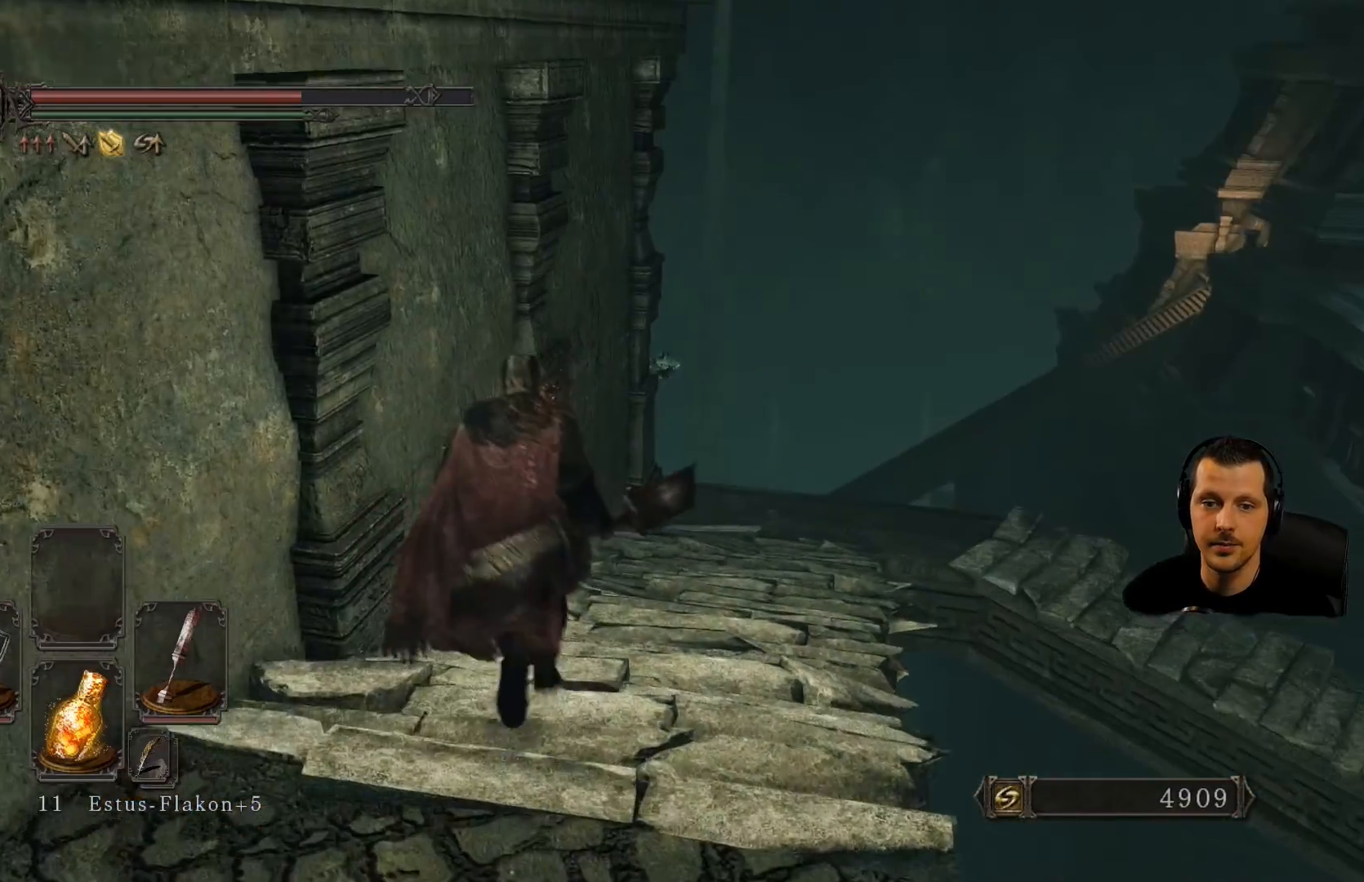
{"dt_ms": 500, "buttons": [], "left_stick": "up", "right_stick": "center", "events": [[83, "right_stick", "center"]]}
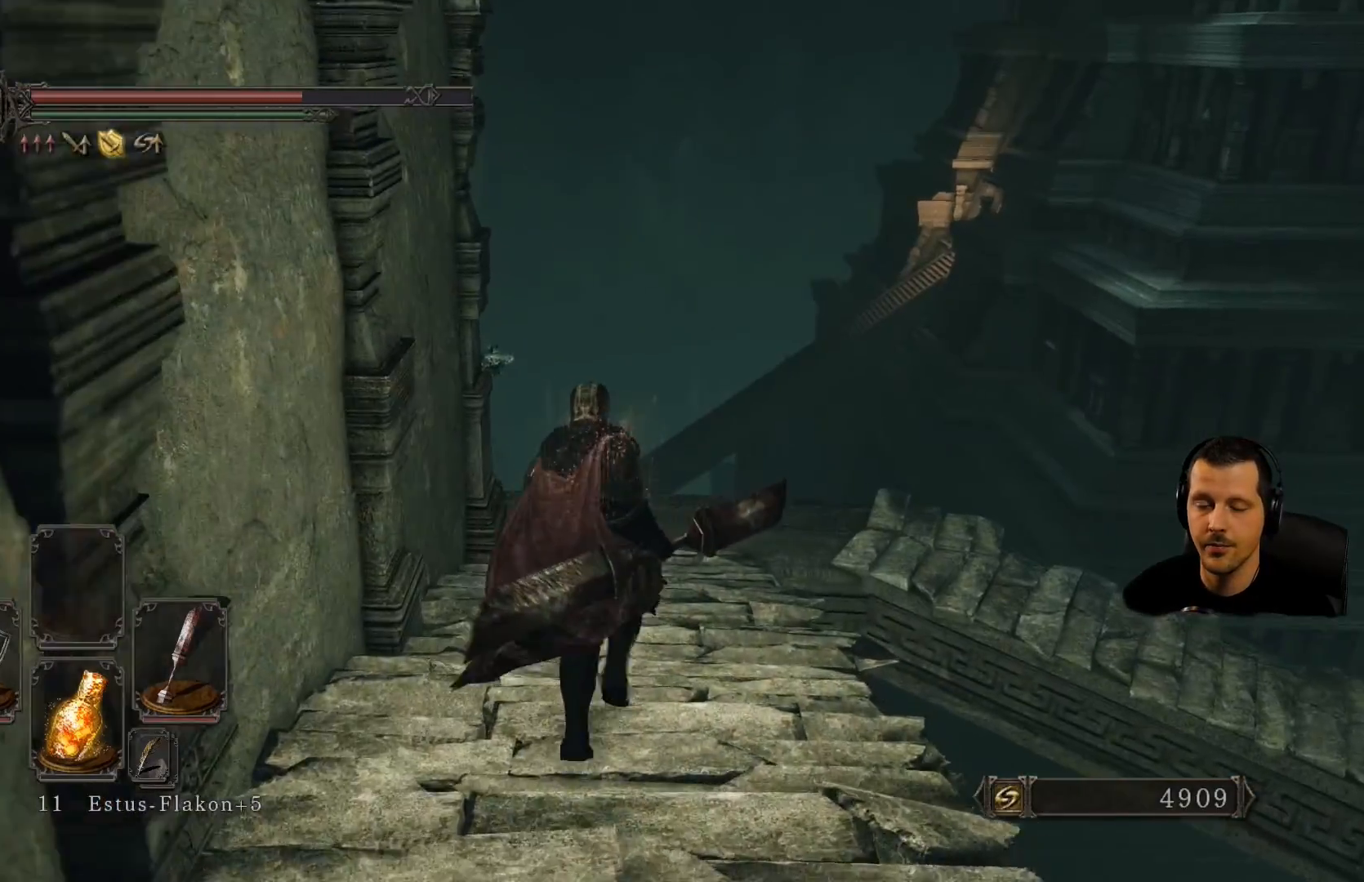
{"dt_ms": 500, "buttons": [], "left_stick": "up", "right_stick": "center", "events": []}
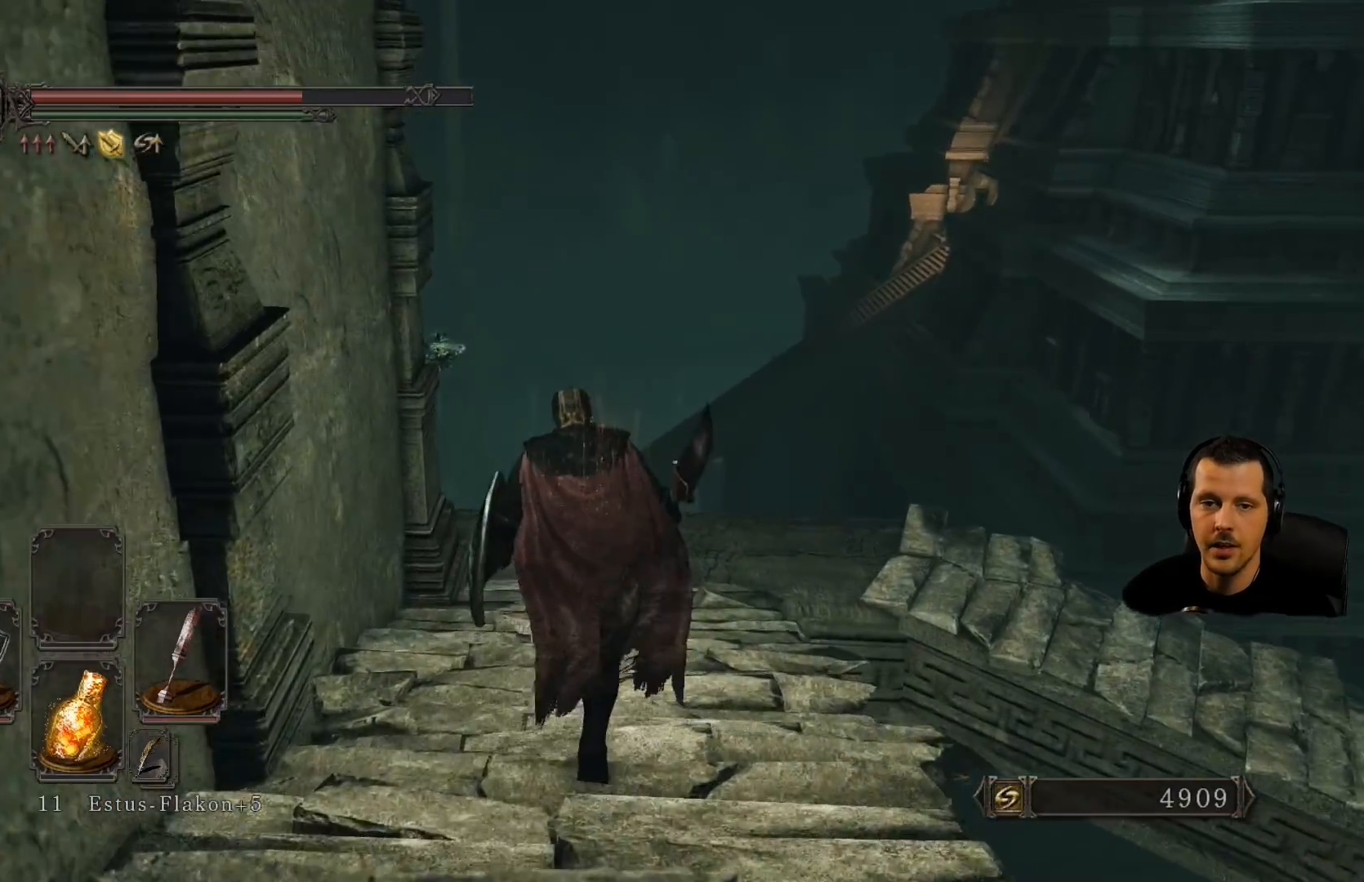
{"dt_ms": 500, "buttons": [], "left_stick": "up", "right_stick": "center"}
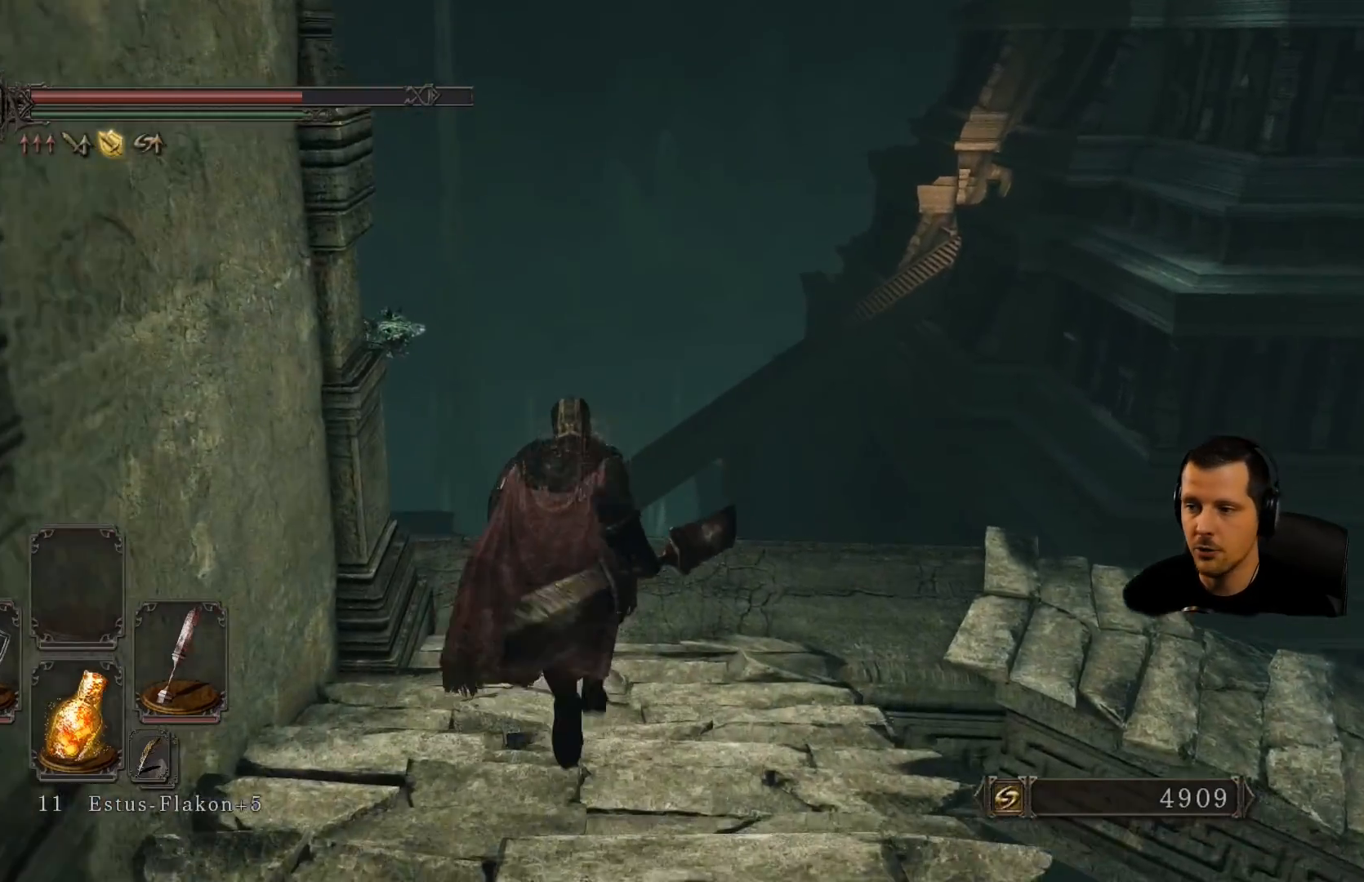
{"dt_ms": 500, "buttons": [], "left_stick": "center", "right_stick": "right"}
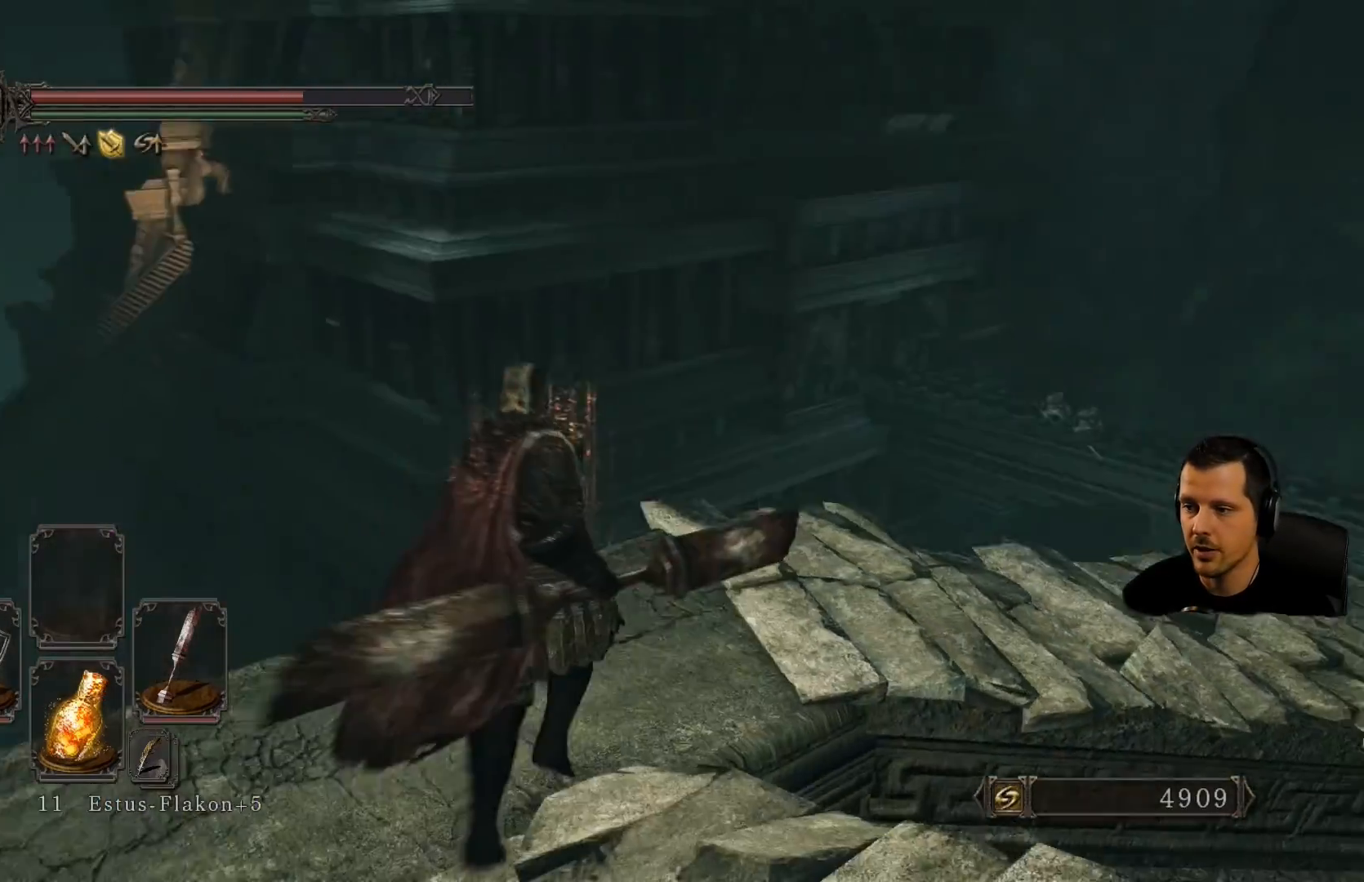
{"dt_ms": 1000, "buttons": [], "left_stick": "down-left", "right_stick": "left"}
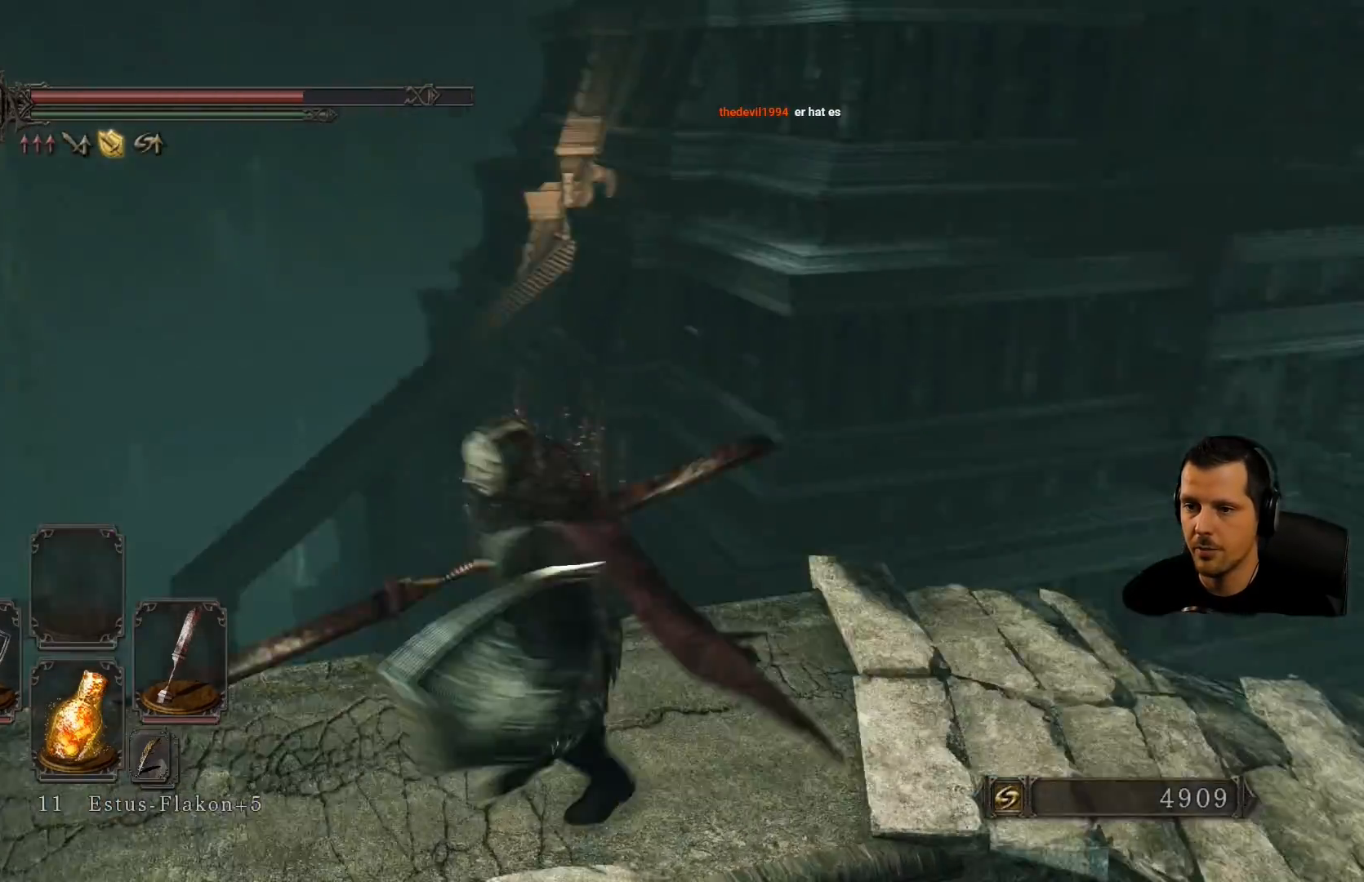
{"dt_ms": 500, "buttons": [], "left_stick": "down", "right_stick": "center", "events": [[33, "right_stick", "center"], [433, "left_stick", "down"]]}
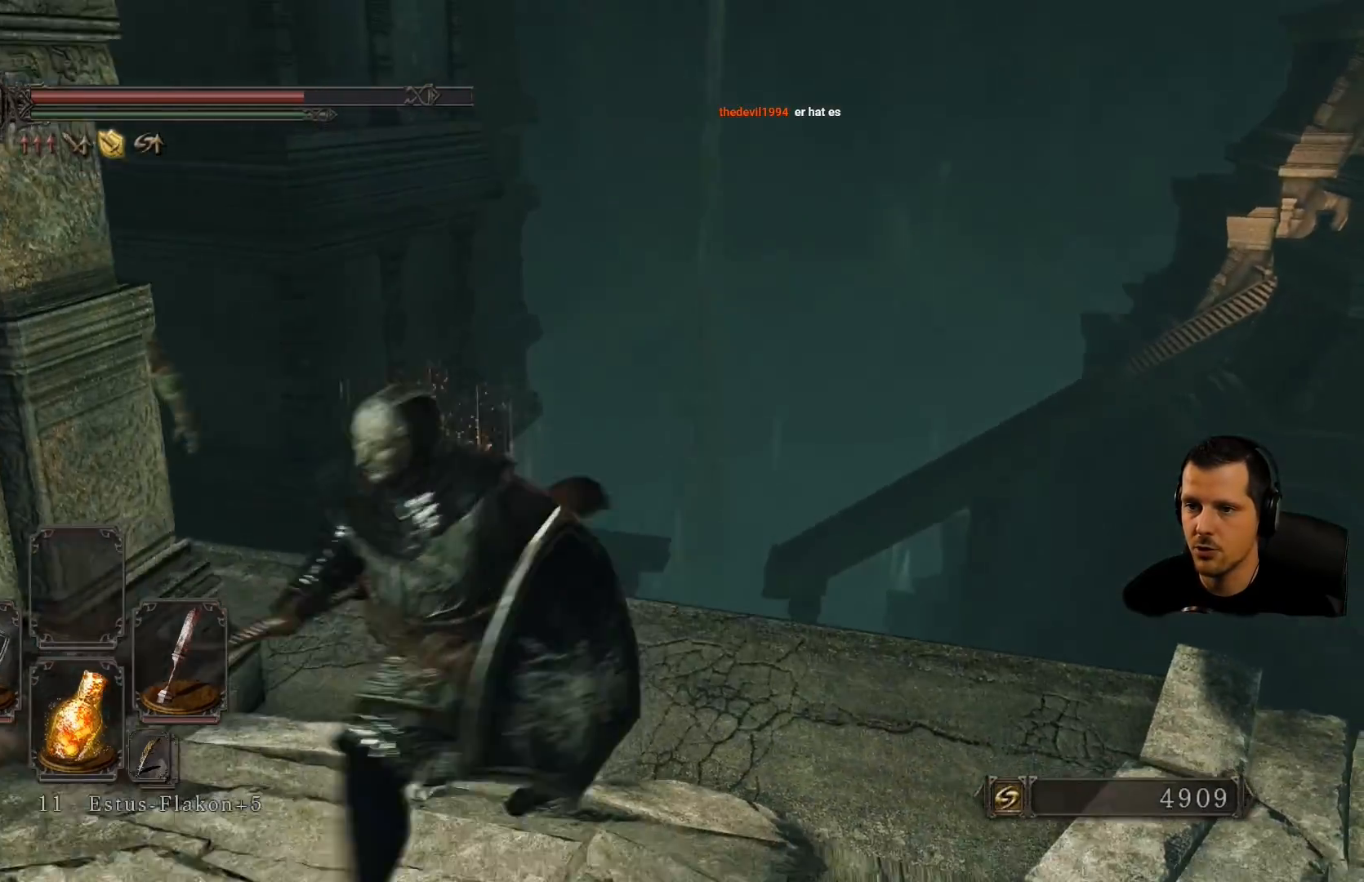
{"dt_ms": 500, "buttons": [], "left_stick": "up-right", "right_stick": "center", "events": [[117, "left_stick", "down-left"], [350, "left_stick", "up-left"], [450, "left_stick", "up-right"]]}
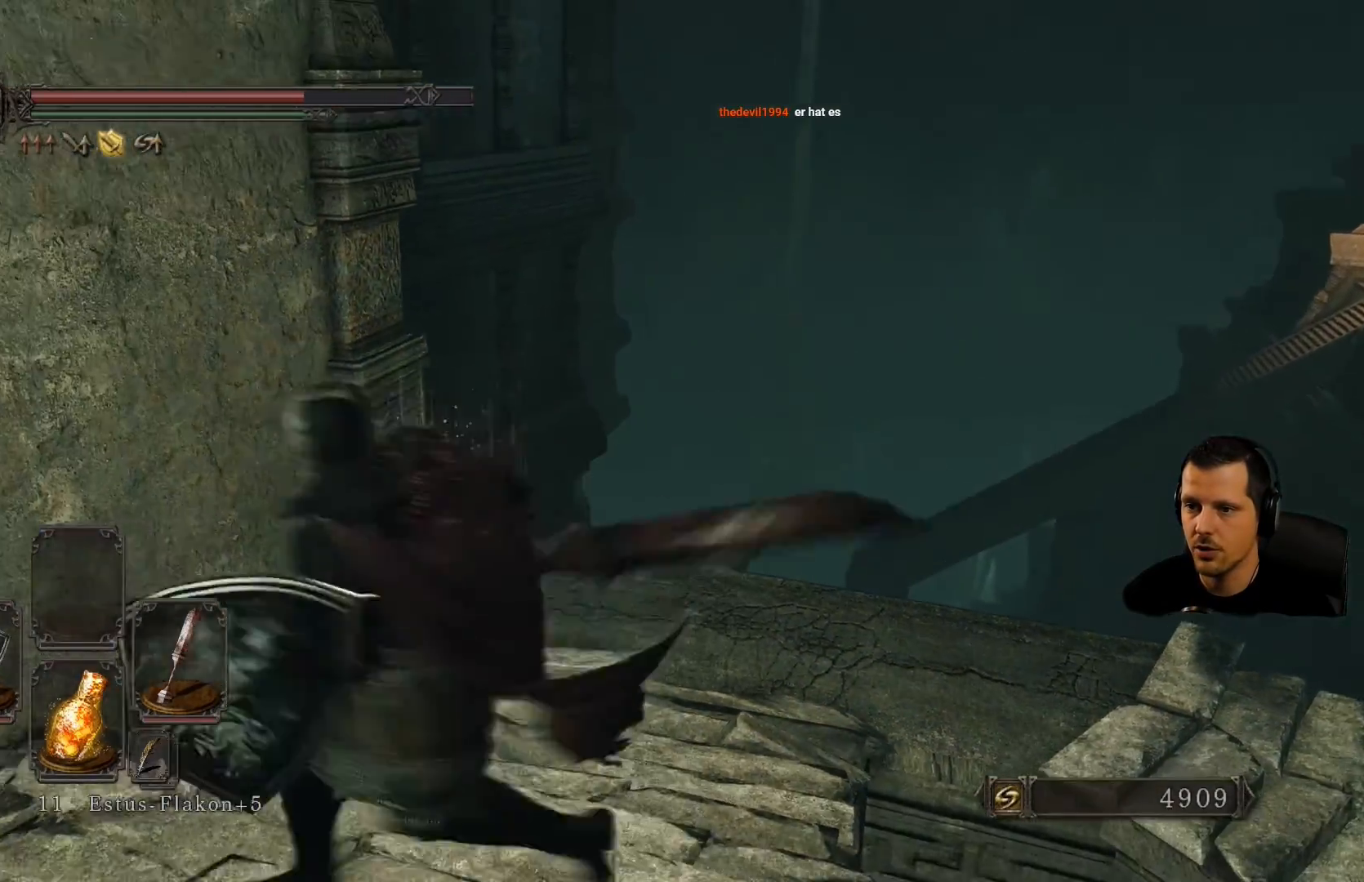
{"dt_ms": 500, "buttons": ["L1"], "left_stick": "center", "right_stick": "center", "events": [[183, "left_stick", "center"], [267, "L1", "down"]]}
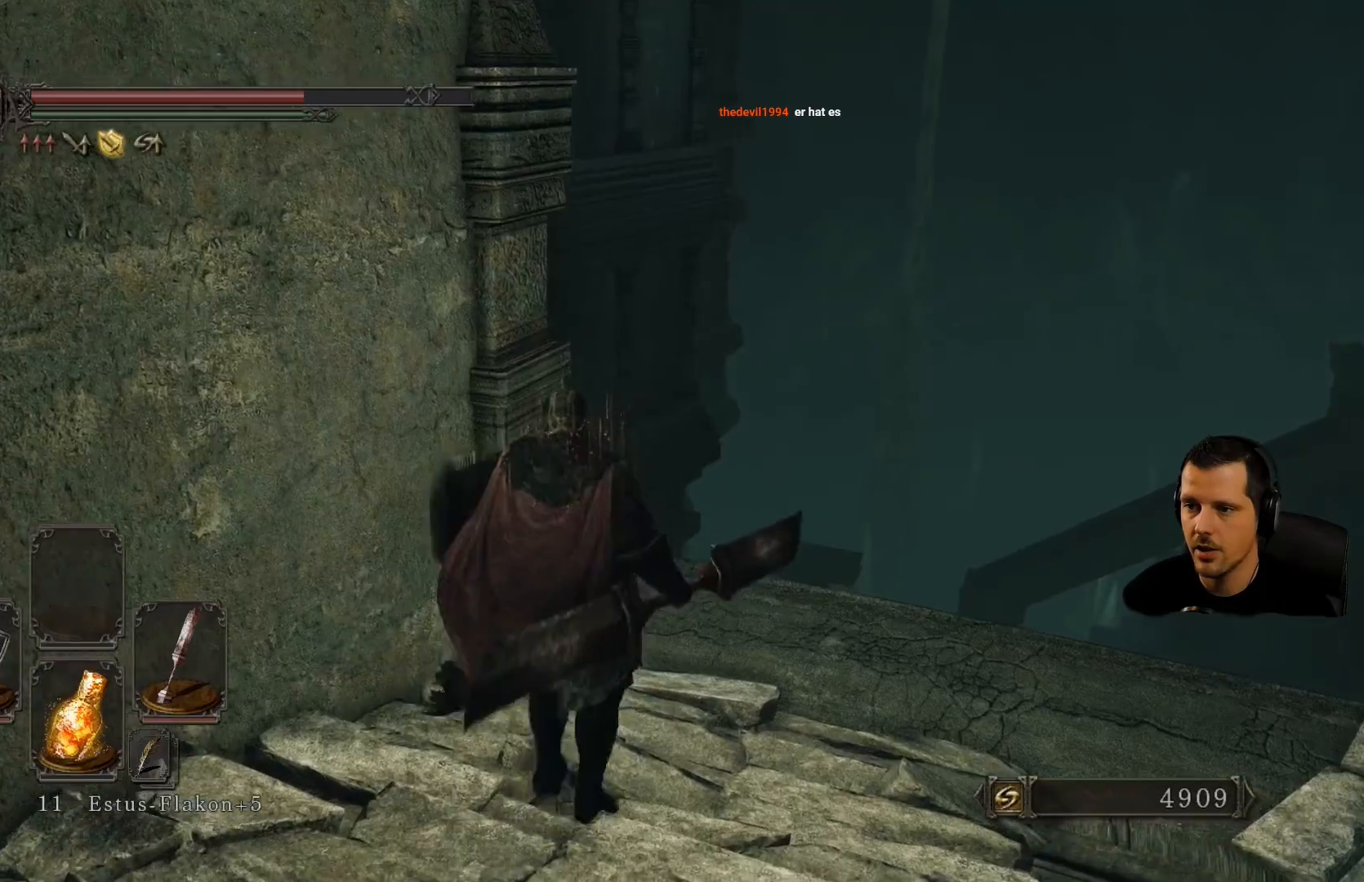
{"dt_ms": 500, "buttons": ["L1"], "left_stick": "center", "right_stick": "center", "events": []}
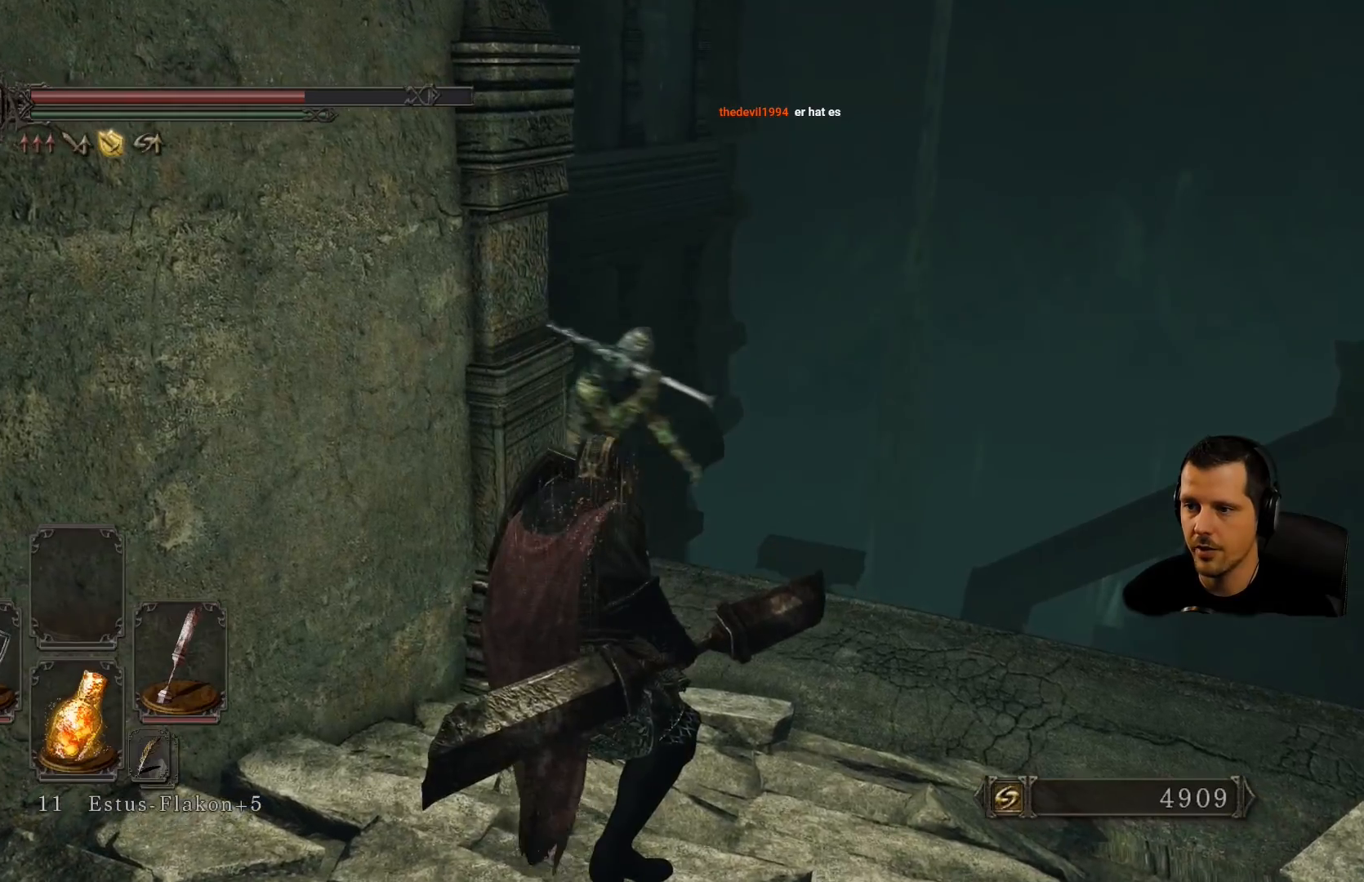
{"dt_ms": 1000, "buttons": ["L1", "R1"], "left_stick": "up-right", "right_stick": "center"}